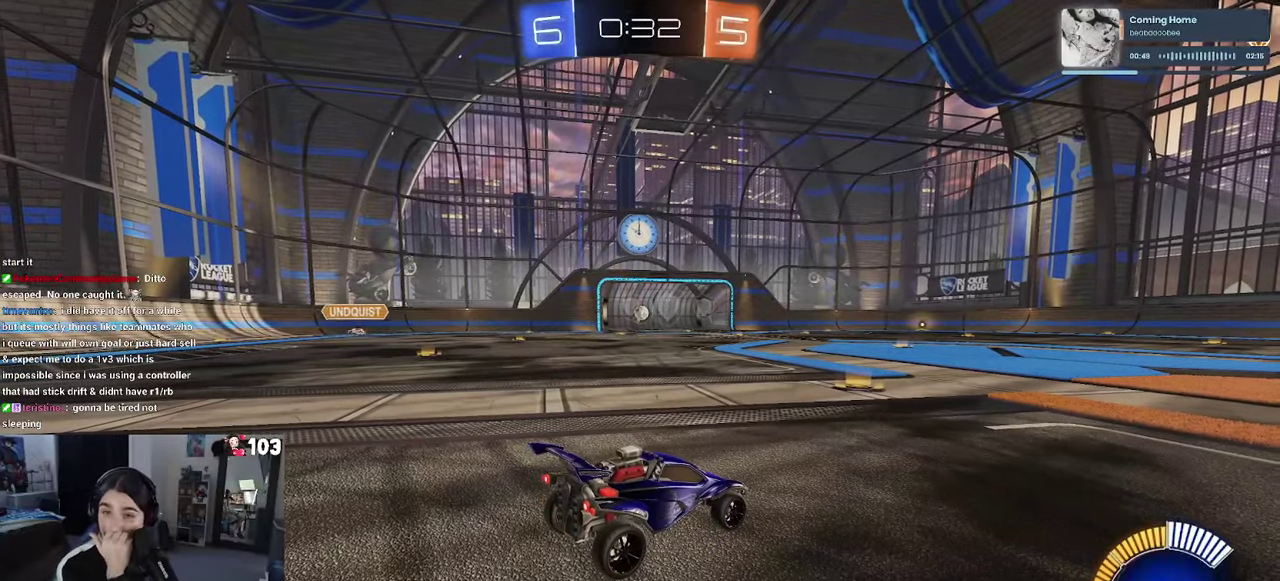
Gameplay with a controller (PlayStation layout); each line is a JSON object with the inputs held at the frame after it. "events" lists button and stick changes between this image and that frame as [ms after this image, input, new state], when the widget could be followed in between. This document gives stick clicks only as held states, not as events. Not read: L1.
{"buttons": ["CROSS"], "left_stick": "center", "right_stick": "center", "events": [[200, "CROSS", "down"], [350, "CROSS", "up"], [417, "CROSS", "down"]]}
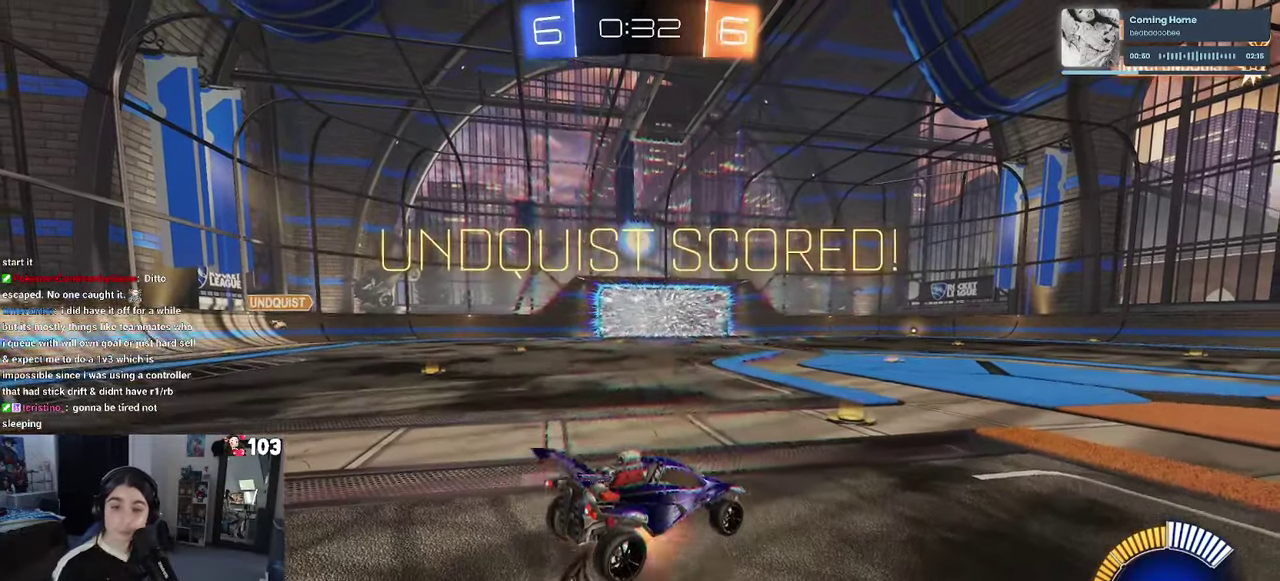
{"buttons": [], "left_stick": "center", "right_stick": "center", "events": [[50, "CROSS", "up"], [150, "CROSS", "down"], [267, "CROSS", "up"], [350, "CROSS", "down"], [467, "CROSS", "up"]]}
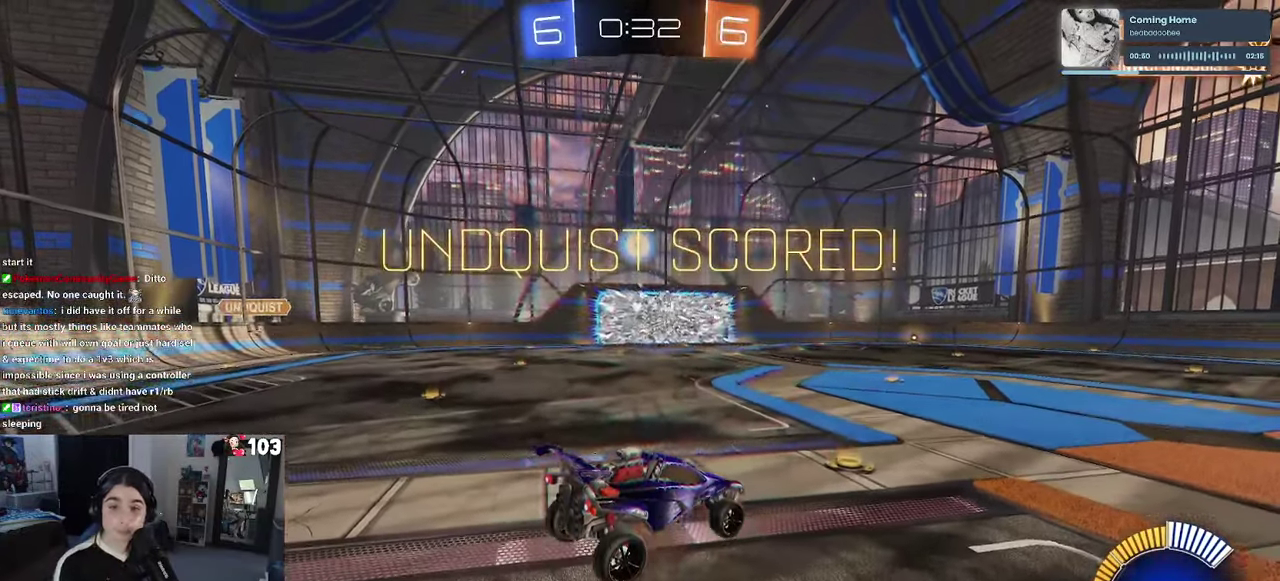
{"buttons": ["CROSS"], "left_stick": "center", "right_stick": "center", "events": [[67, "CROSS", "down"], [167, "CROSS", "up"], [250, "CROSS", "down"], [367, "CROSS", "up"], [433, "CROSS", "down"]]}
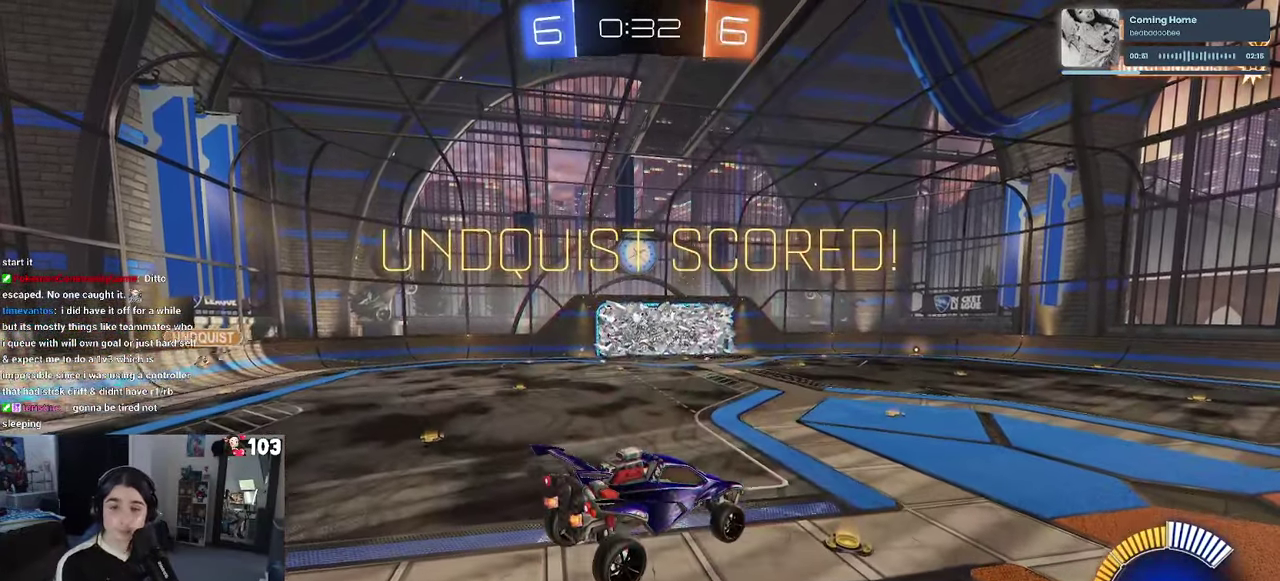
{"buttons": [], "left_stick": "center", "right_stick": "center", "events": [[83, "CROSS", "up"], [133, "CROSS", "down"], [250, "CROSS", "up"], [333, "CROSS", "down"], [467, "CROSS", "up"]]}
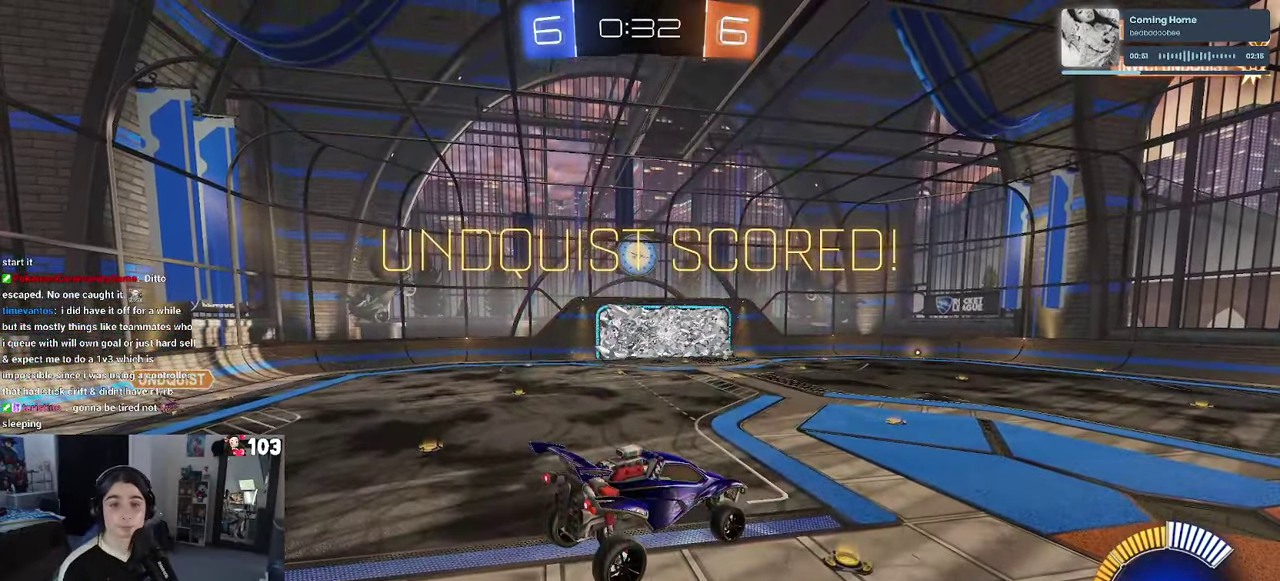
{"buttons": ["CROSS"], "left_stick": "center", "right_stick": "center", "events": [[33, "CROSS", "down"], [133, "CROSS", "up"], [217, "CROSS", "down"], [333, "CROSS", "up"], [417, "CROSS", "down"]]}
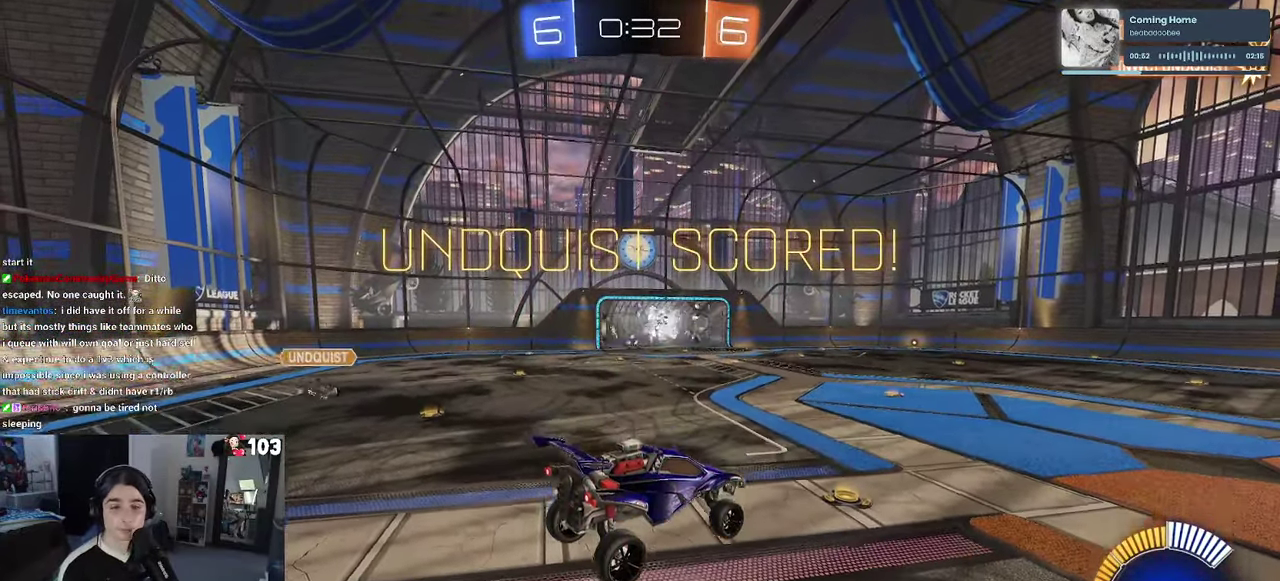
{"buttons": ["CROSS"], "left_stick": "center", "right_stick": "center", "events": [[50, "CROSS", "up"], [133, "CROSS", "down"], [233, "CROSS", "up"], [317, "CROSS", "down"], [433, "CROSS", "up"], [483, "CROSS", "down"]]}
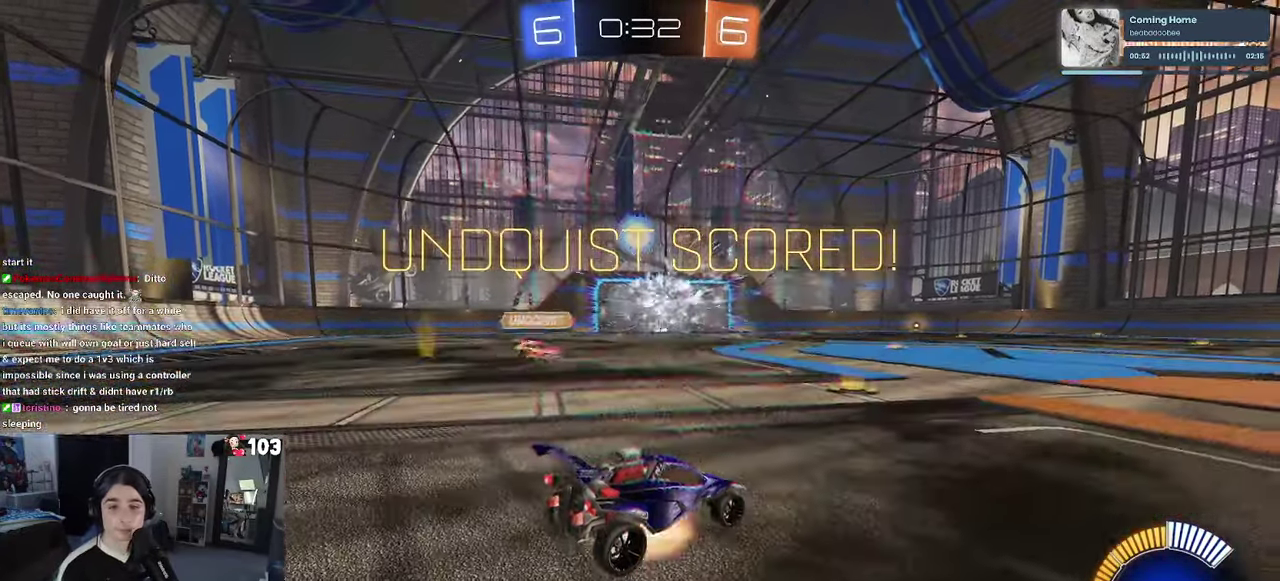
{"buttons": ["CROSS"], "left_stick": "center", "right_stick": "center", "events": [[83, "CROSS", "up"], [167, "CROSS", "down"], [267, "CROSS", "up"], [333, "CROSS", "down"], [433, "CROSS", "up"], [500, "CROSS", "down"]]}
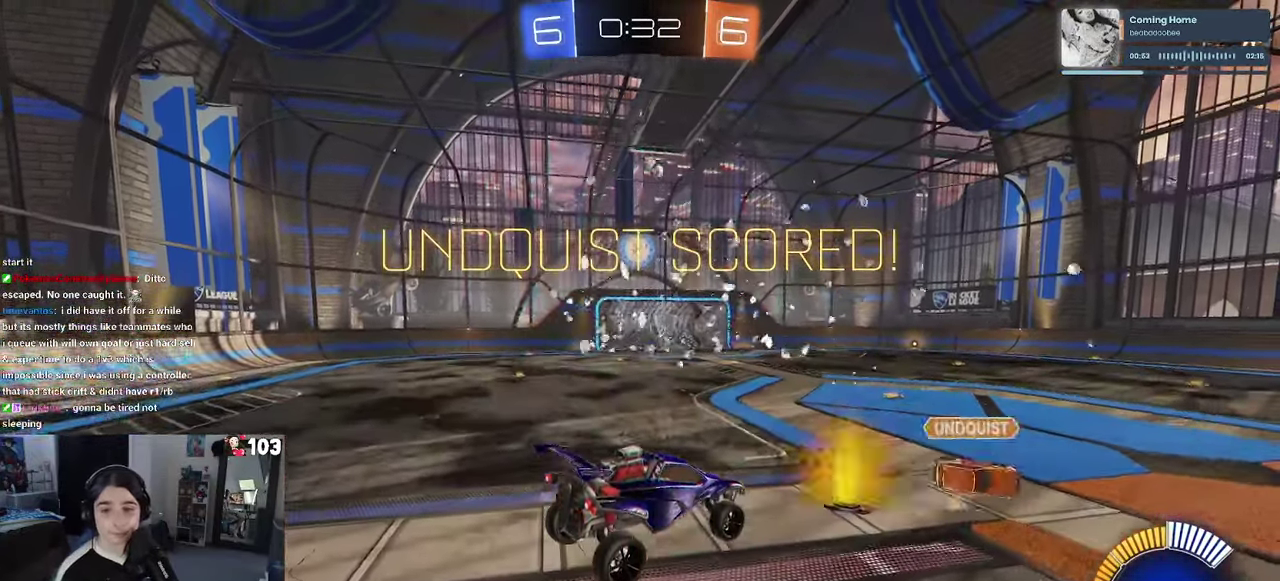
{"buttons": [], "left_stick": "center", "right_stick": "center", "events": [[117, "CROSS", "up"], [167, "CROSS", "down"], [283, "CROSS", "up"], [333, "CROSS", "down"], [450, "CROSS", "up"]]}
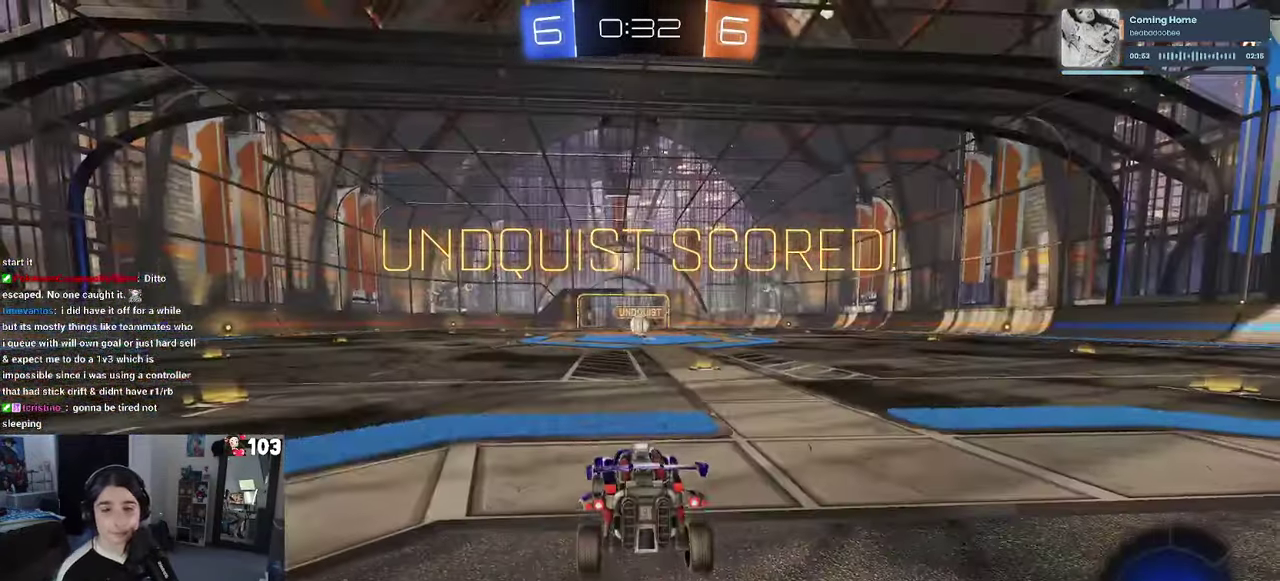
{"buttons": ["CROSS"], "left_stick": "center", "right_stick": "center", "events": [[83, "CROSS", "down"], [183, "CROSS", "up"], [434, "CROSS", "down"]]}
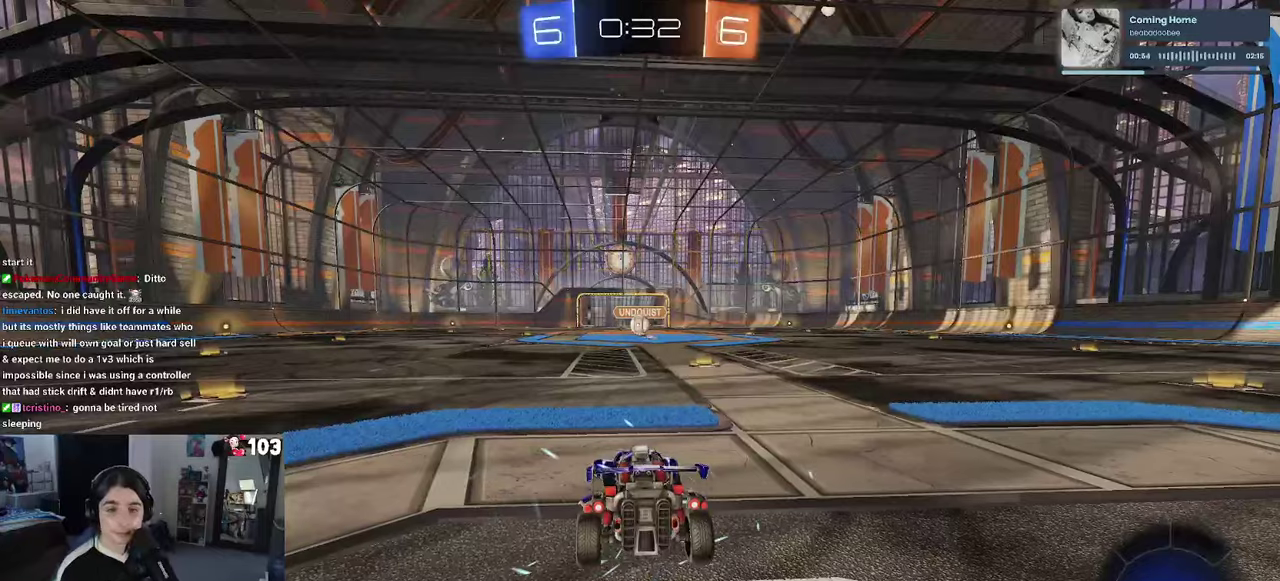
{"buttons": ["CROSS"], "left_stick": "center", "right_stick": "center", "events": [[134, "CROSS", "up"], [200, "CROSS", "down"], [384, "CROSS", "up"], [467, "CROSS", "down"]]}
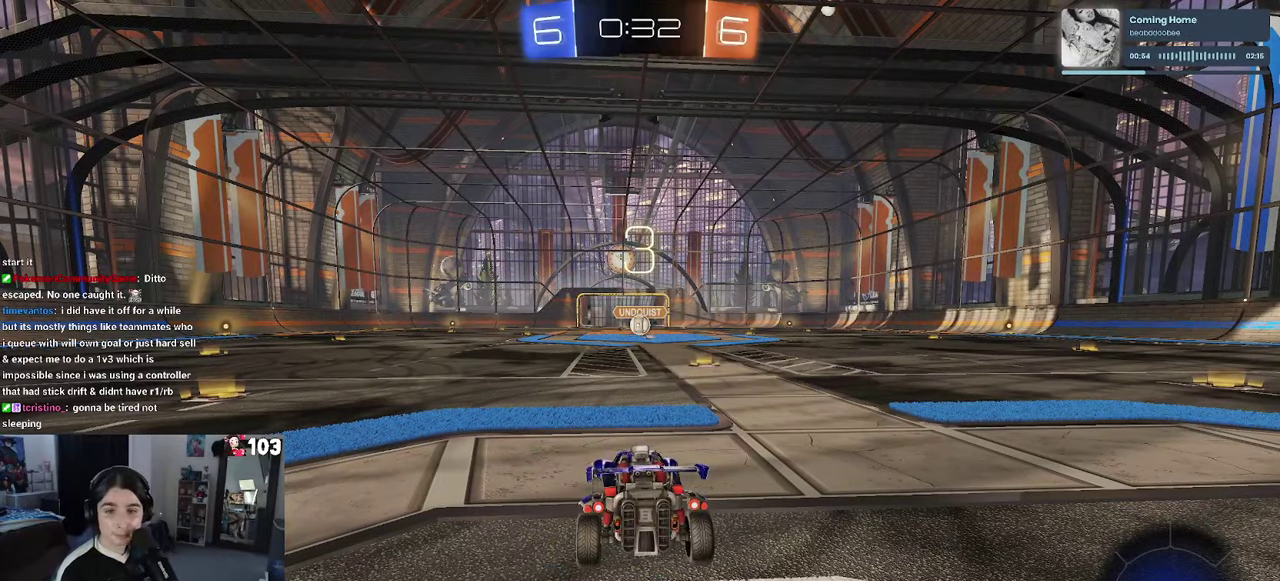
{"buttons": [], "left_stick": "center", "right_stick": "center", "events": [[300, "CROSS", "up"]]}
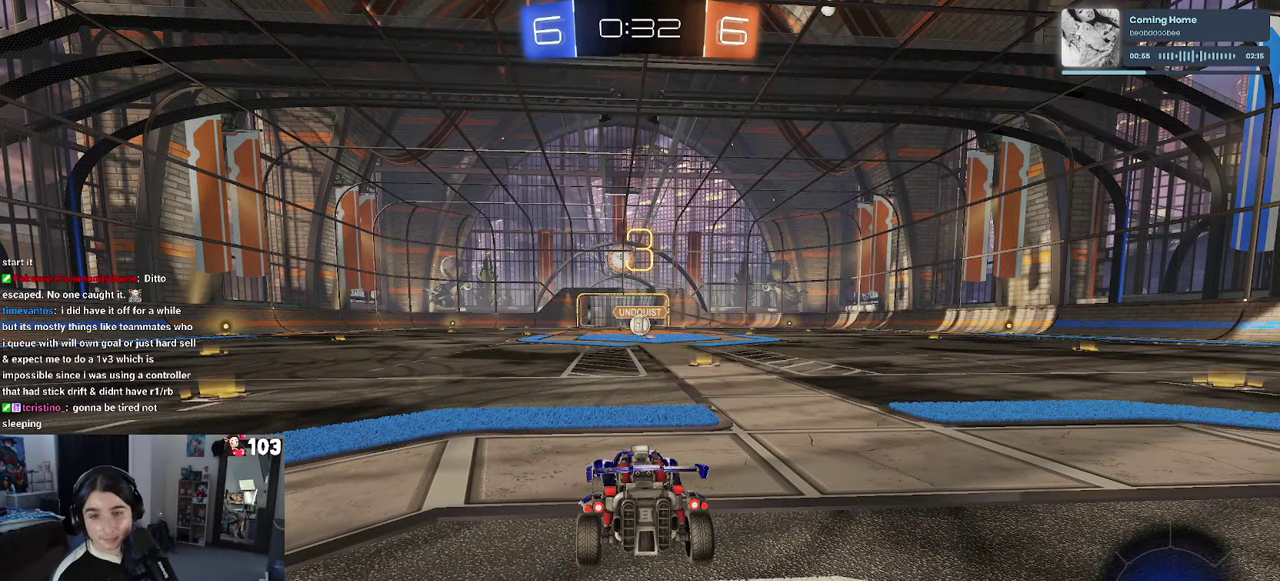
{"buttons": [], "left_stick": "center", "right_stick": "center", "events": []}
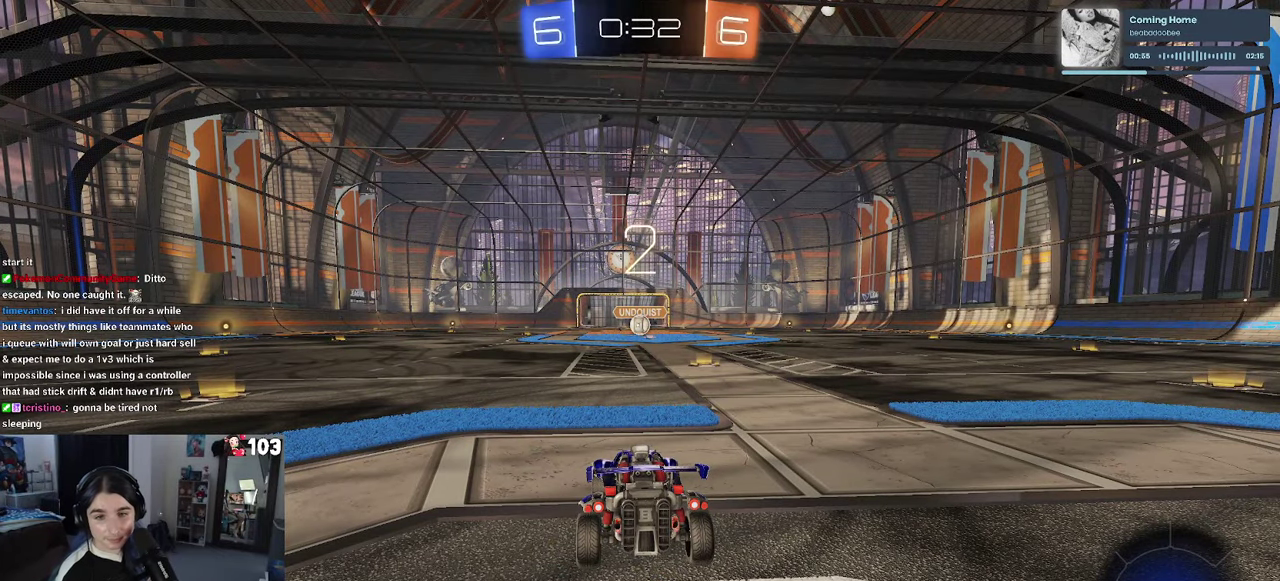
{"buttons": [], "left_stick": "center", "right_stick": "center", "events": []}
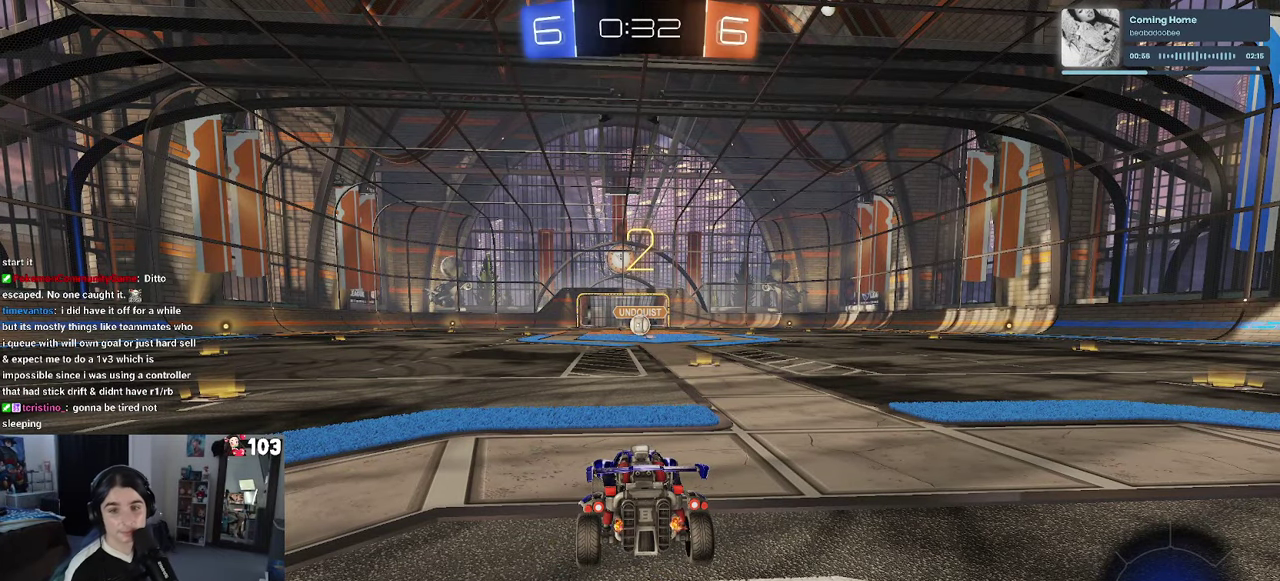
{"buttons": [], "left_stick": "center", "right_stick": "center", "events": []}
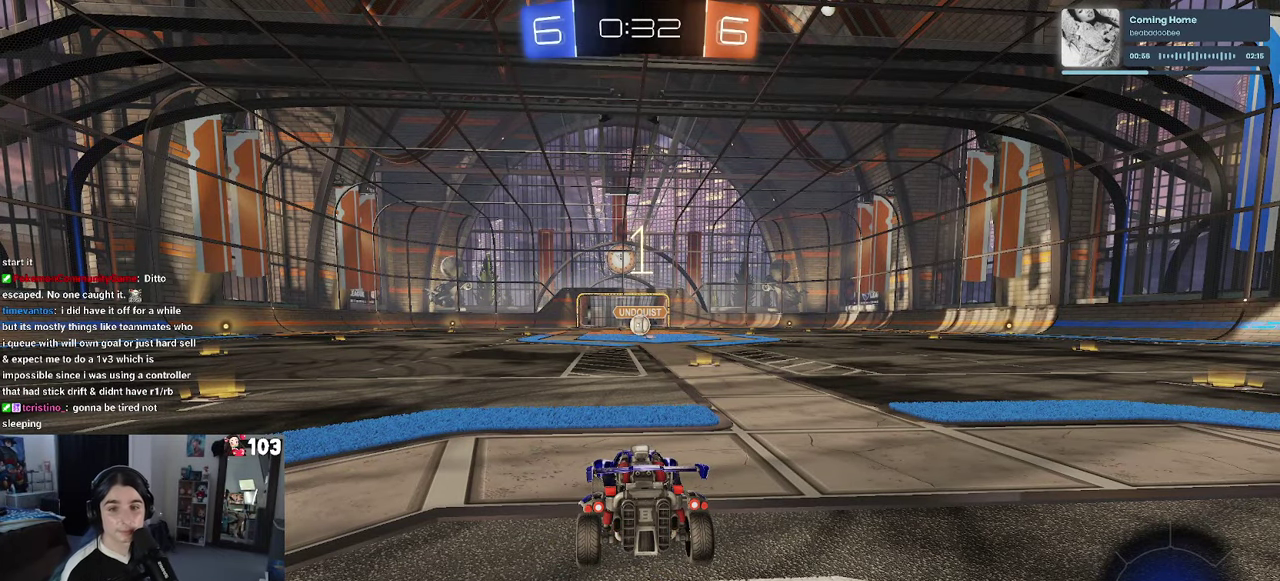
{"buttons": ["R2"], "left_stick": "center", "right_stick": "center", "events": [[217, "R2", "down"]]}
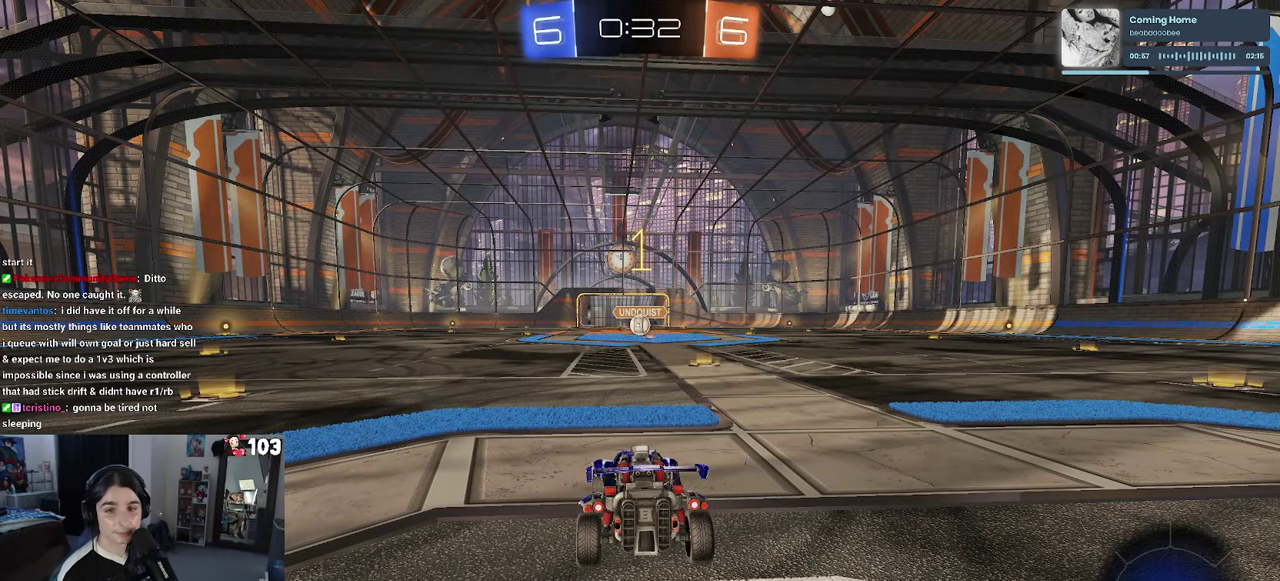
{"buttons": ["R1", "R2"], "left_stick": "right", "right_stick": "center", "events": [[150, "R1", "down"], [417, "left_stick", "right"]]}
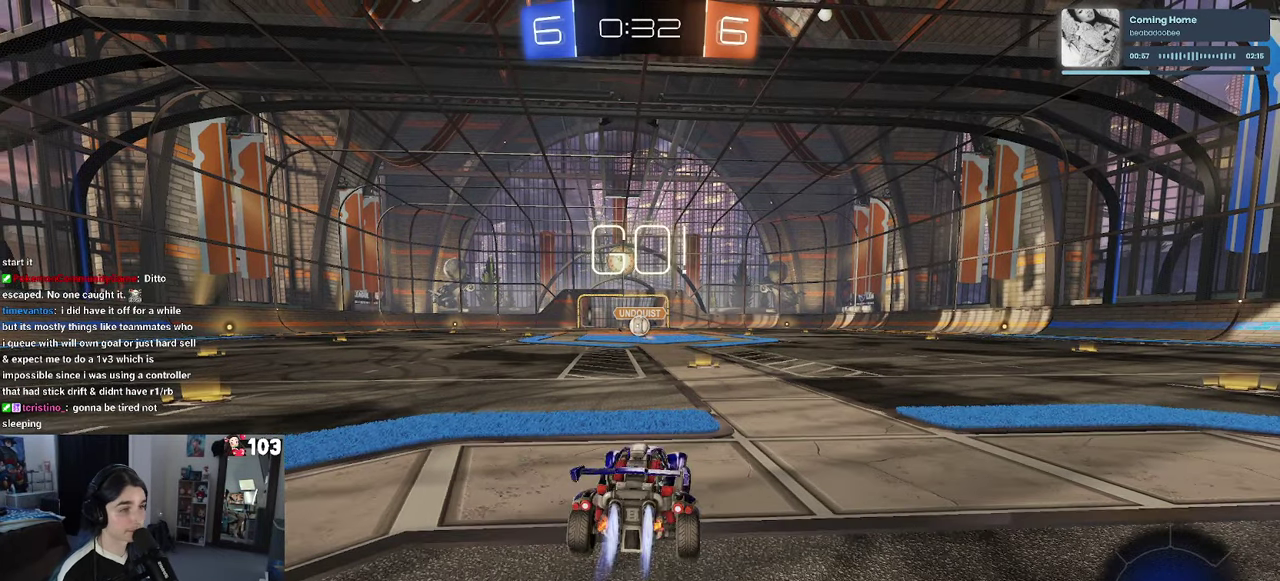
{"buttons": ["CROSS", "R1", "R2"], "left_stick": "up", "right_stick": "center", "events": [[34, "left_stick", "center"], [417, "CROSS", "down"], [417, "left_stick", "up"]]}
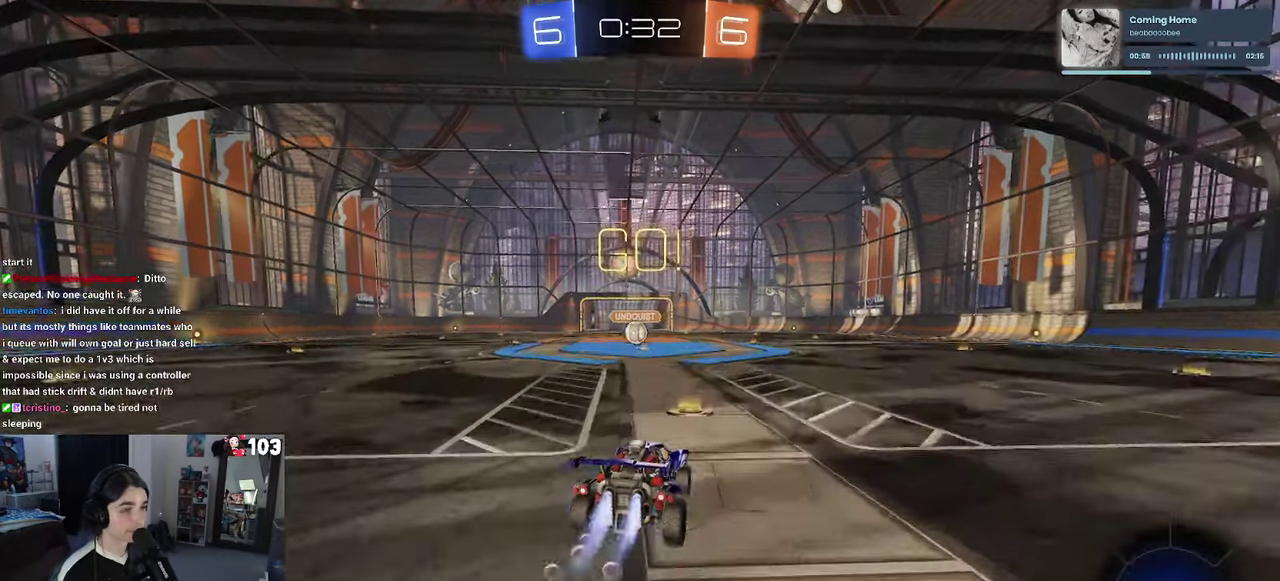
{"buttons": ["SQUARE", "R1", "R2"], "left_stick": "down-left", "right_stick": "center"}
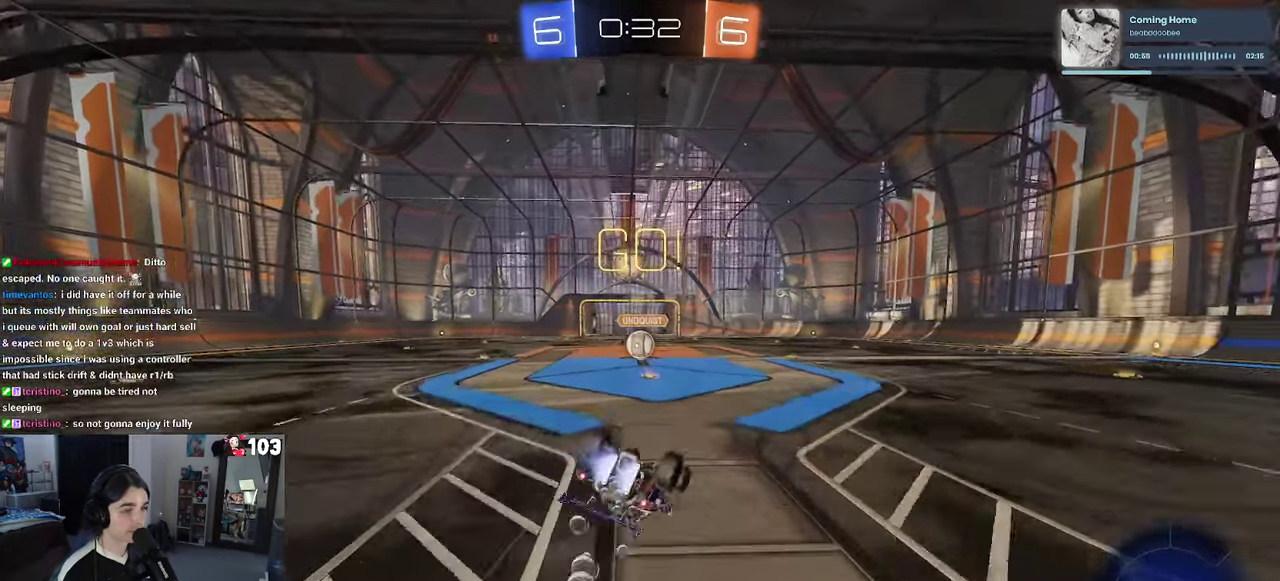
{"buttons": ["SQUARE", "R1", "R2"], "left_stick": "down", "right_stick": "center"}
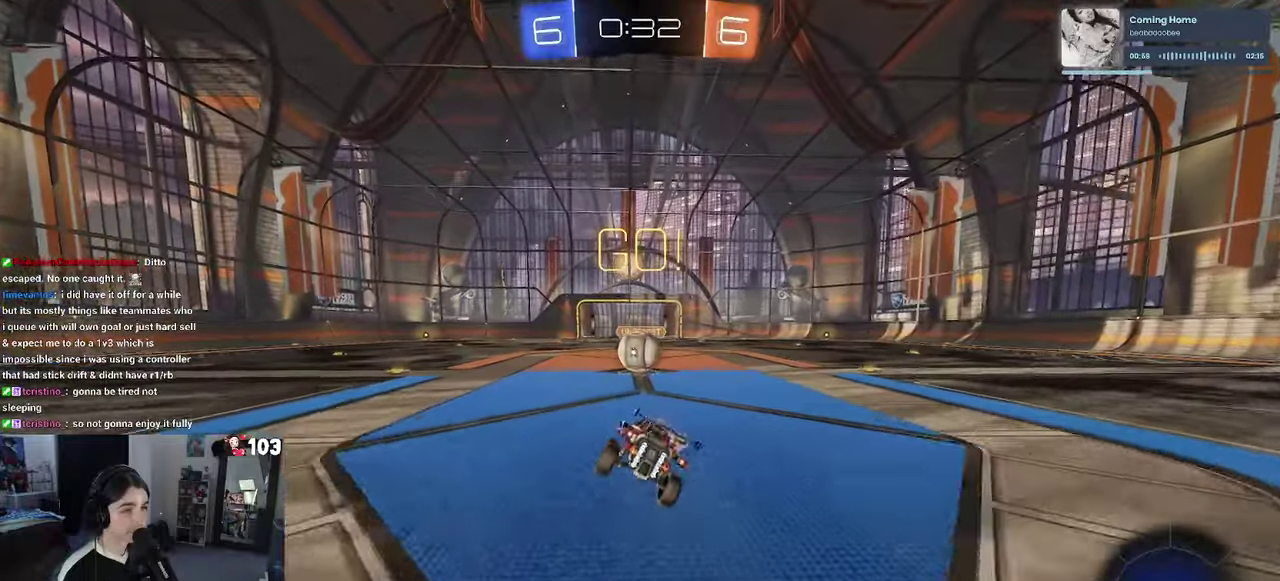
{"buttons": ["CROSS", "R2"], "left_stick": "up-right", "right_stick": "center"}
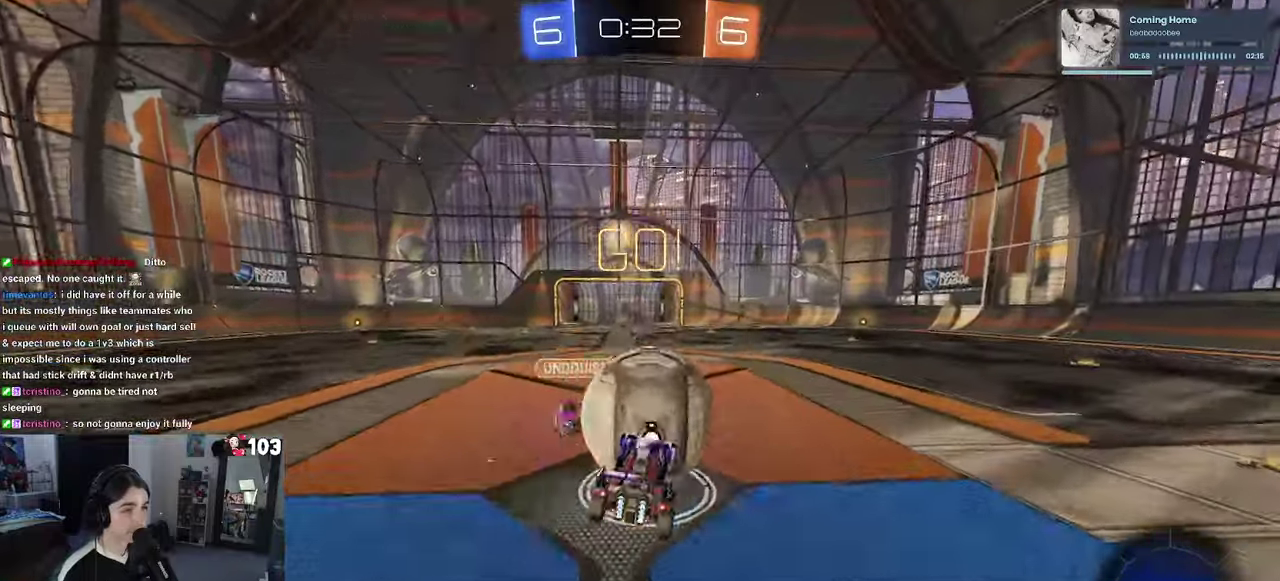
{"buttons": ["SQUARE", "R2"], "left_stick": "up-right", "right_stick": "center", "events": [[33, "SQUARE", "down"], [83, "CROSS", "up"]]}
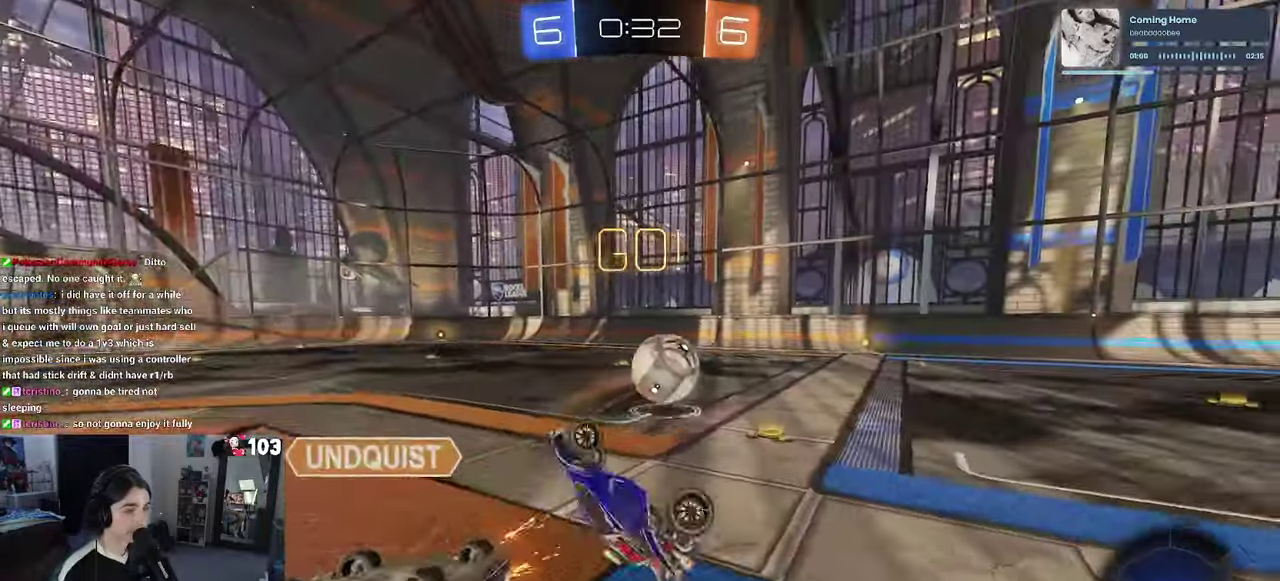
{"buttons": ["R2"], "left_stick": "up", "right_stick": "center", "events": [[66, "SQUARE", "up"], [66, "left_stick", "up"]]}
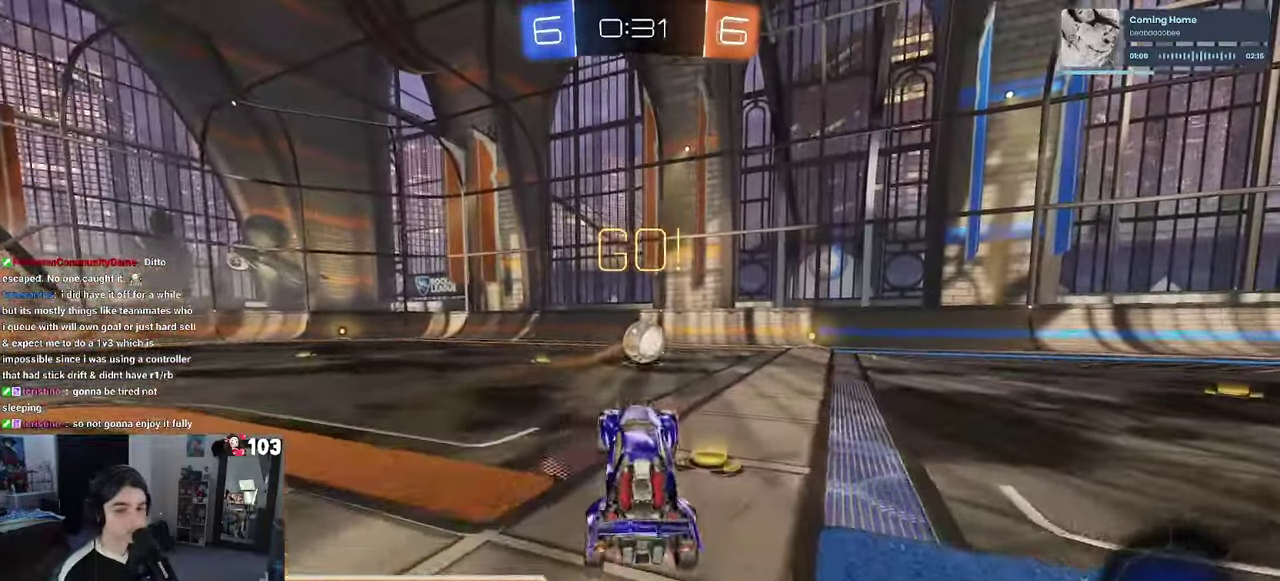
{"buttons": ["R1", "R2"], "left_stick": "center", "right_stick": "center", "events": [[50, "left_stick", "center"], [83, "R1", "down"]]}
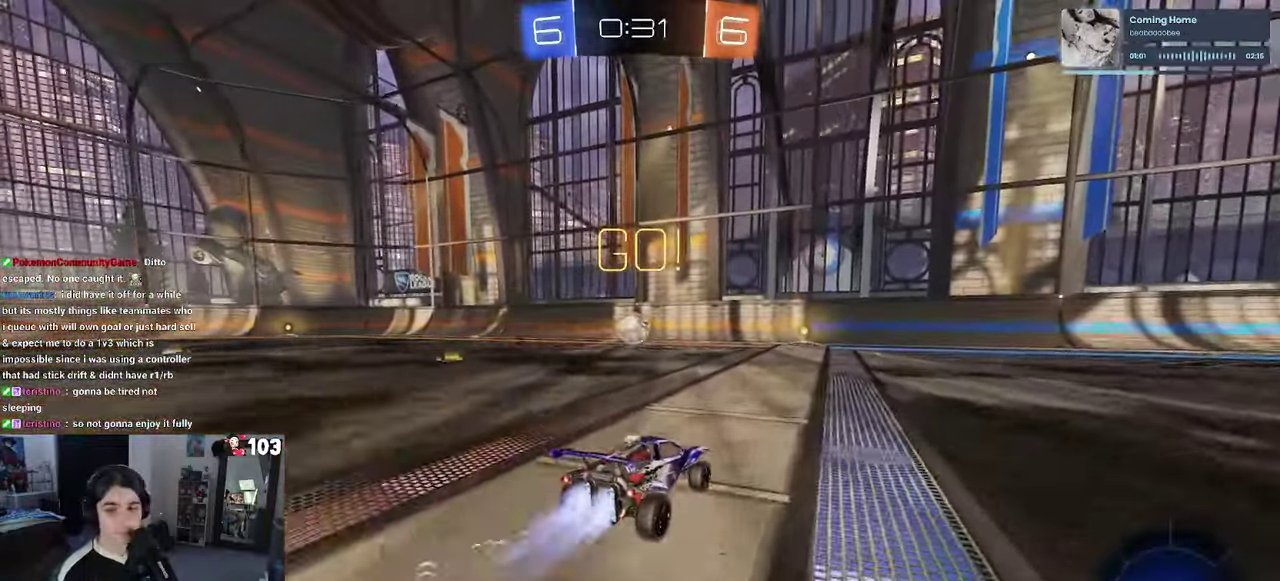
{"buttons": ["R2"], "left_stick": "left", "right_stick": "center", "events": [[116, "left_stick", "left"], [266, "left_stick", "center"], [283, "R1", "up"], [466, "left_stick", "left"]]}
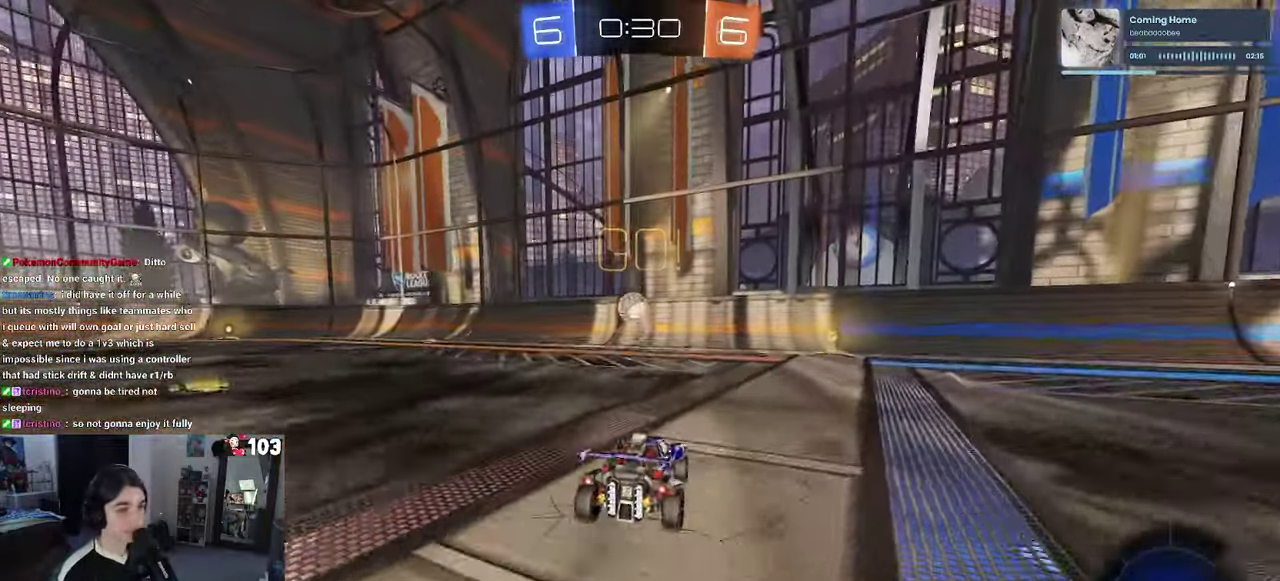
{"buttons": ["R2"], "left_stick": "center", "right_stick": "center", "events": [[50, "CROSS", "down"], [100, "left_stick", "up-right"], [133, "CROSS", "up"], [200, "CROSS", "down"], [333, "CROSS", "up"], [400, "left_stick", "center"]]}
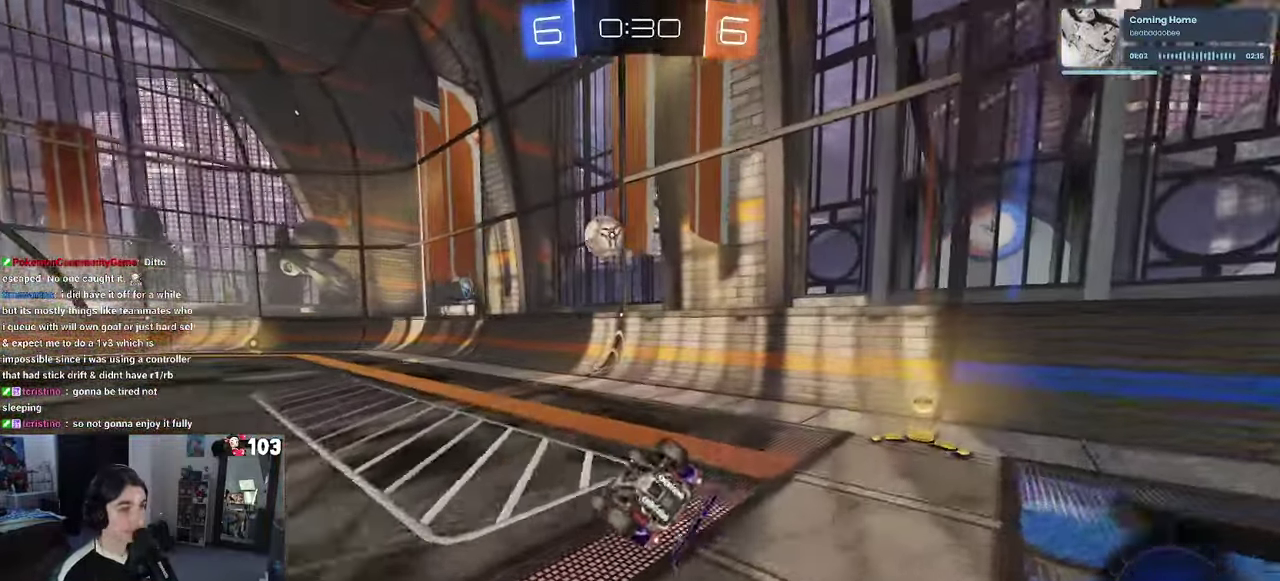
{"buttons": ["R1", "R2"], "left_stick": "left", "right_stick": "center", "events": [[366, "left_stick", "left"], [500, "R1", "down"]]}